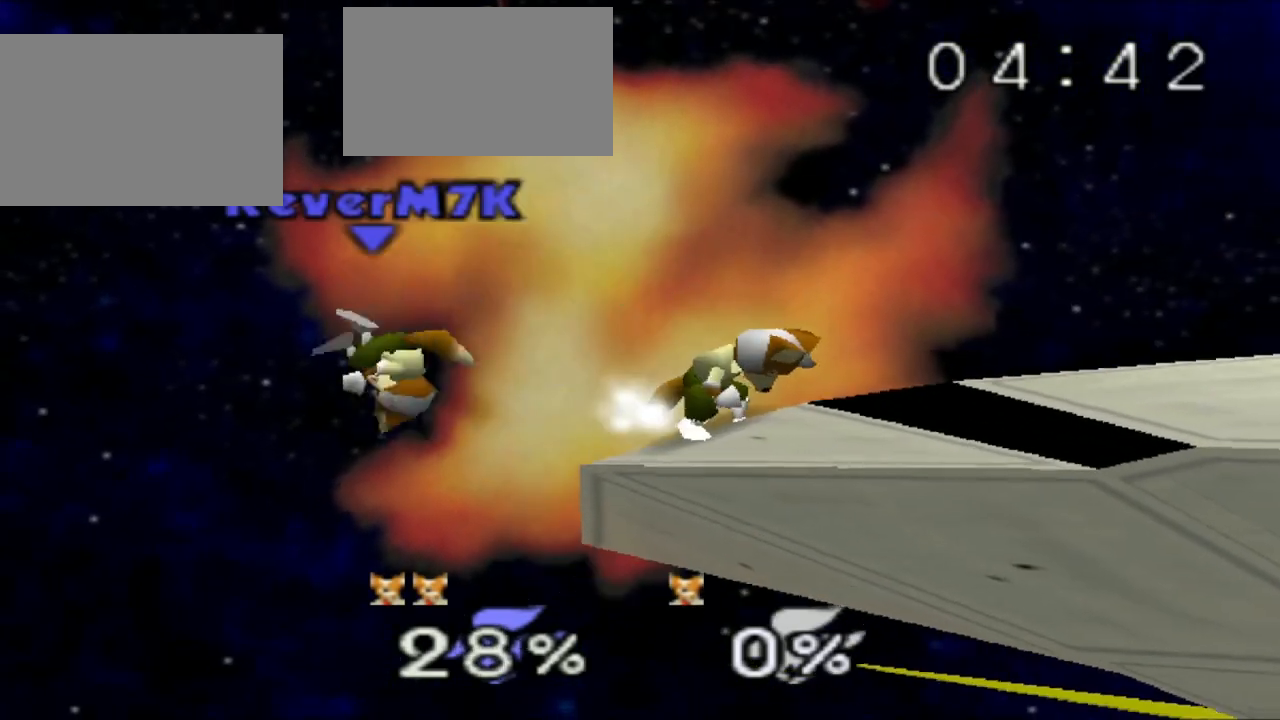
Gameplay with a controller (Nintendo layout); each line is a JSON object with the inputs held at the frame after it. "button_events" lists button changes between this image and that frame as [ms after this image, input, new state], when the widget could be followed in between (sticks are given only as held states). Not read: A B C_DOWN C_LEFT C_RIGHT C_UP DPAD_DOWN L1 L3 R3 Z.
{"buttons": [], "left_stick": "right", "button_events": []}
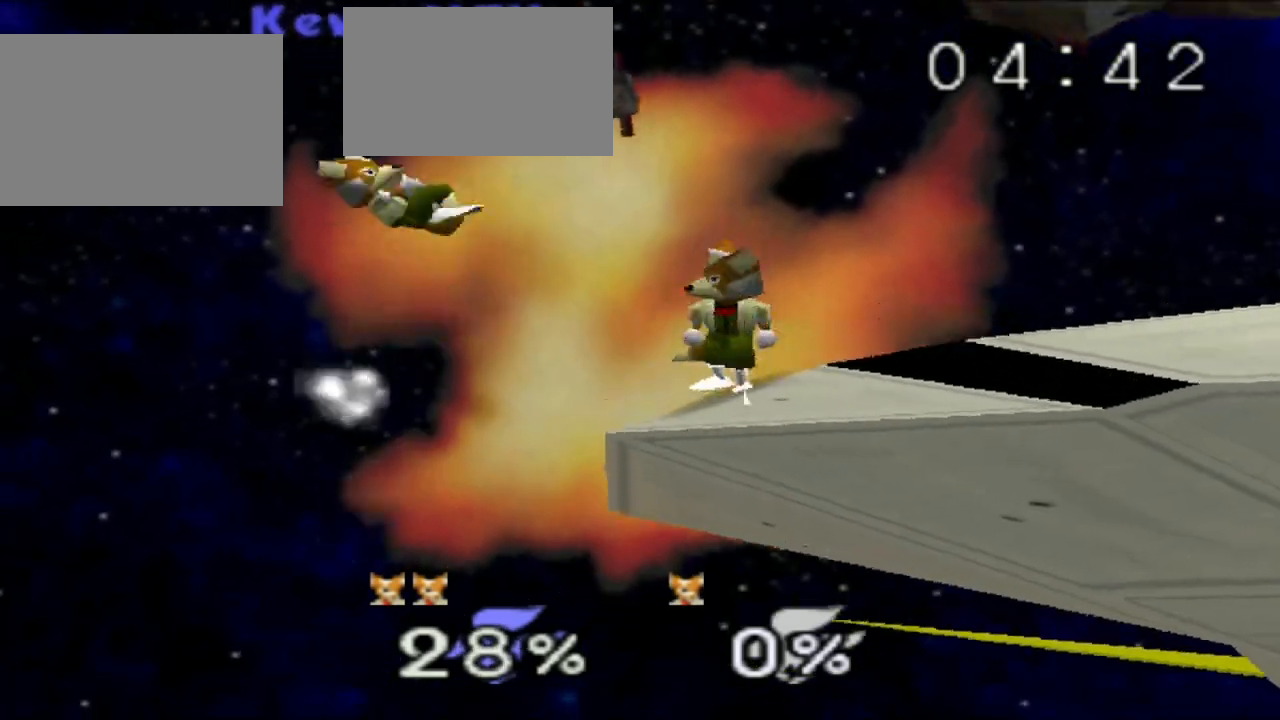
{"buttons": [], "left_stick": "right", "button_events": []}
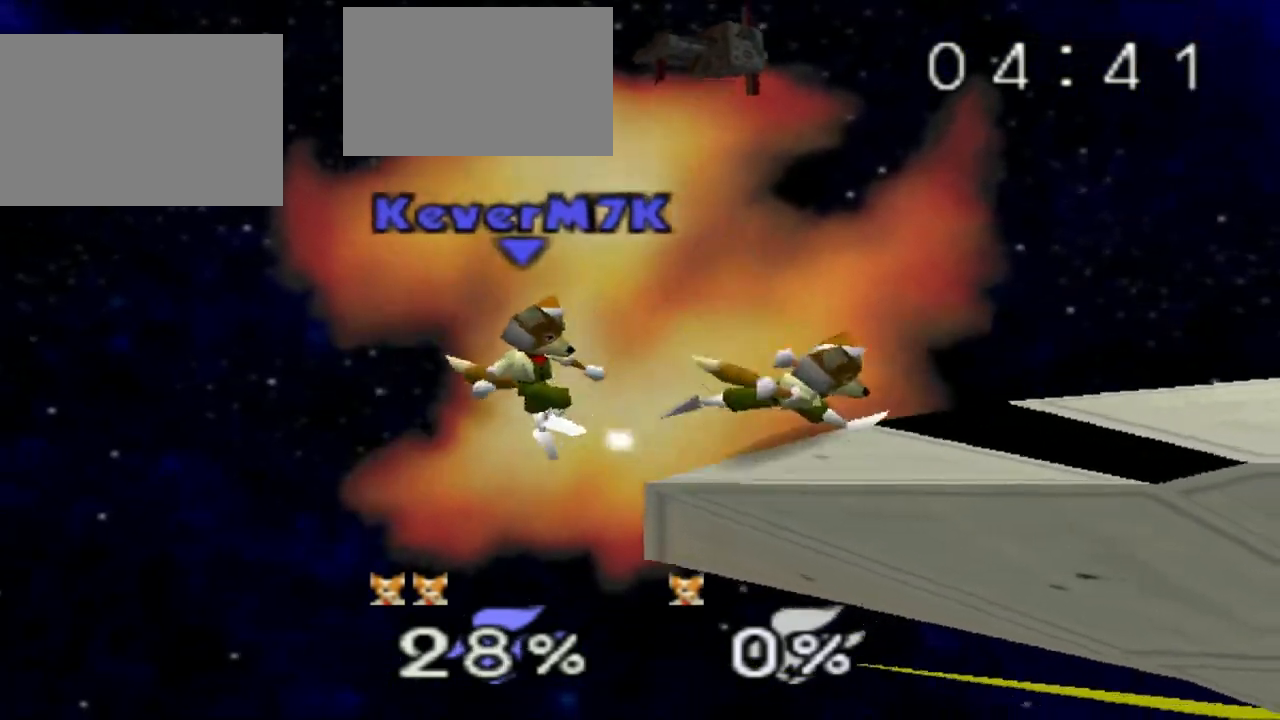
{"buttons": [], "left_stick": "center", "button_events": []}
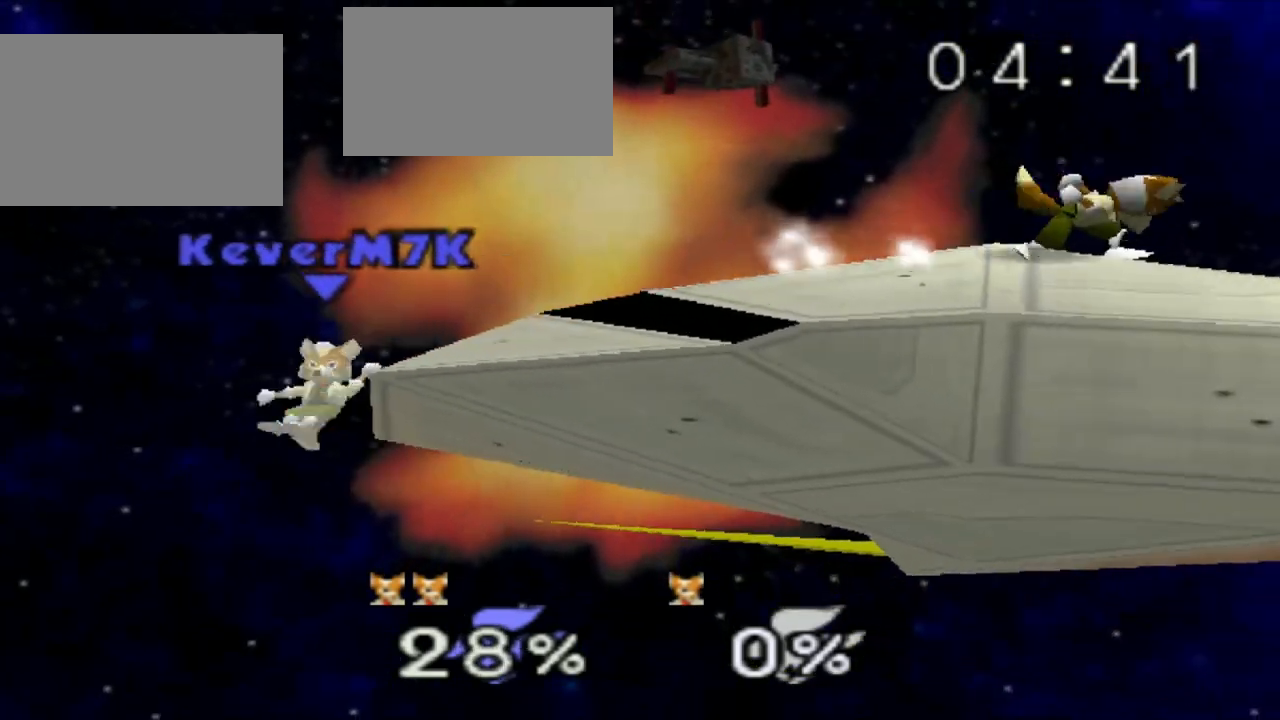
{"buttons": [], "left_stick": "center", "button_events": []}
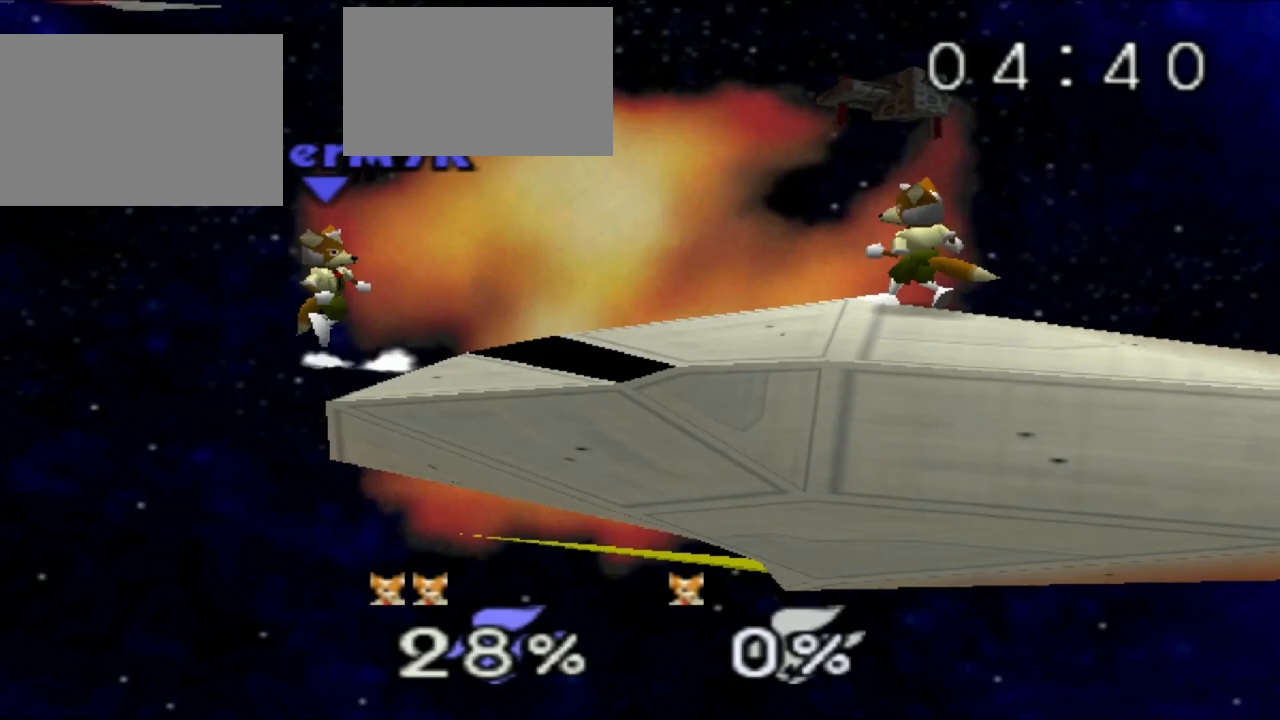
{"buttons": [], "left_stick": "center", "button_events": []}
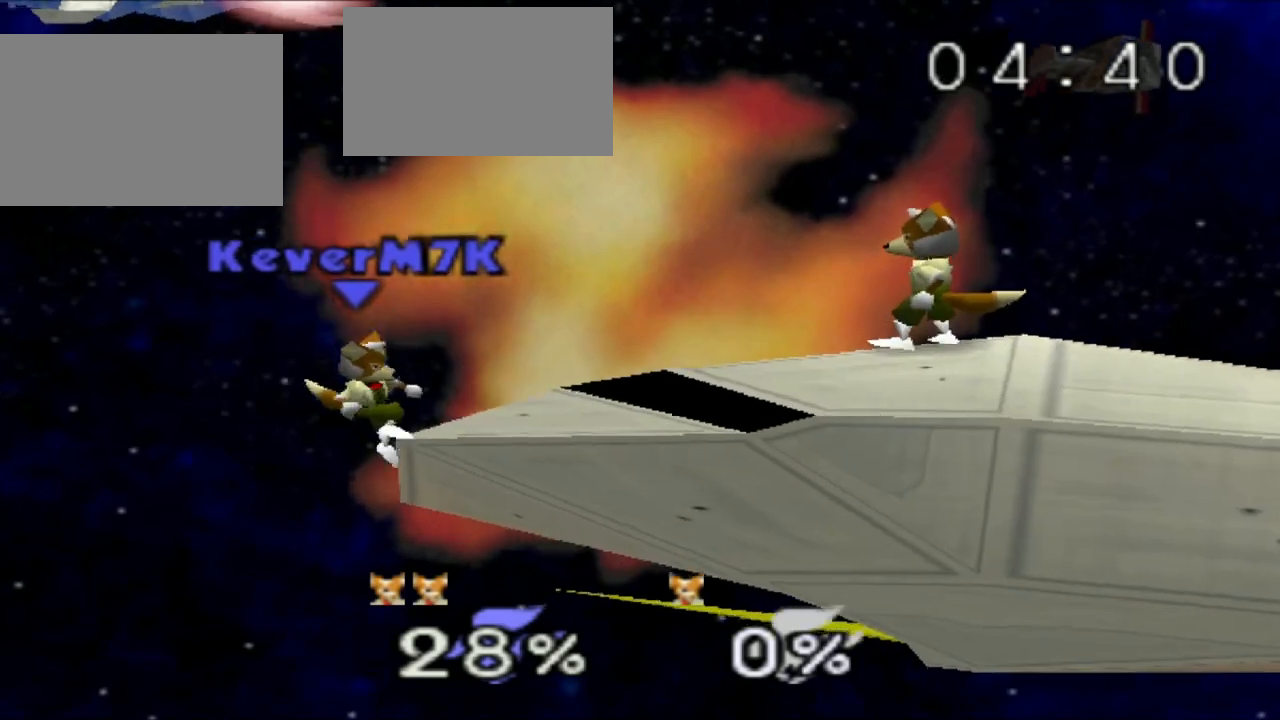
{"buttons": [], "left_stick": "center", "button_events": []}